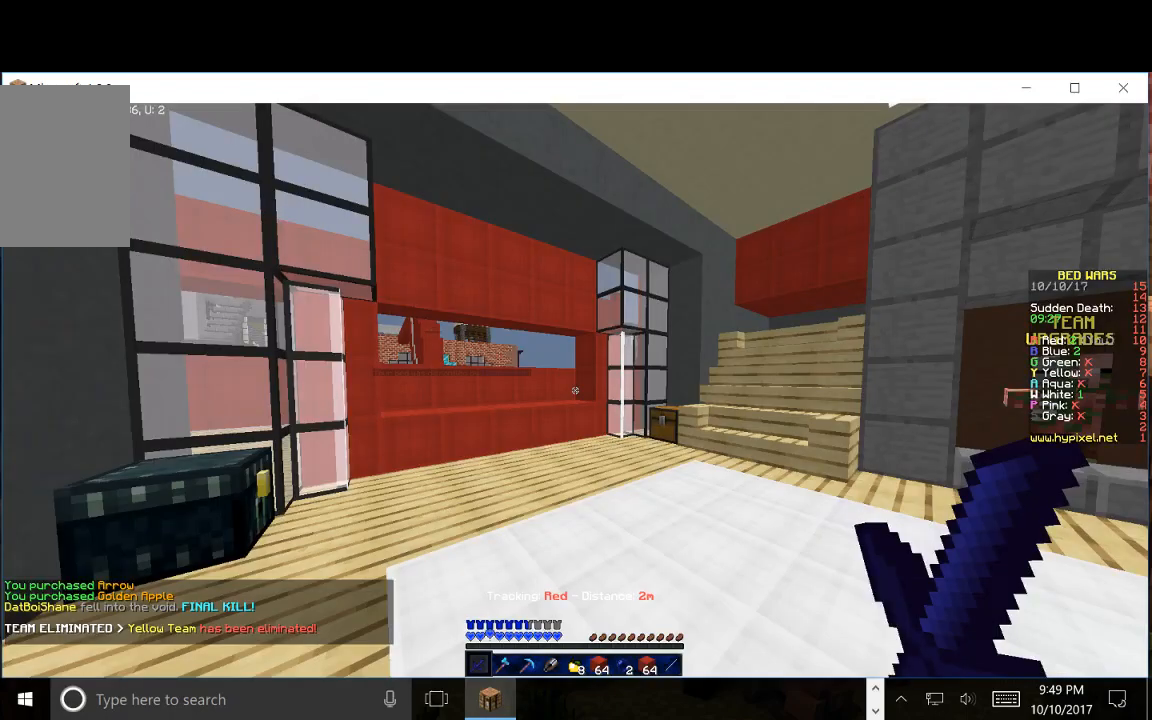
Gameplay with keyboard and mouse; each line is a JSON object with the keys and mouse buttons held at the frame after it. "events" lists presses ("down") and releases ("up") of "a", "d", "s", "w", "mouse_left" and "mouse_right" between this image and that frame as [ms after this image, input, new state], when the widget could be followed in between. "mouse_left", "mouse_right" = the "left", "right" buttons of the "mouse" list. No other keys are recorded. Fast repeated clicks can show as one long hold. Mouse movement is not recorded.
{"keys": ["w"], "mouse": [], "events": [[50, "w", "up"], [100, "w", "down"]]}
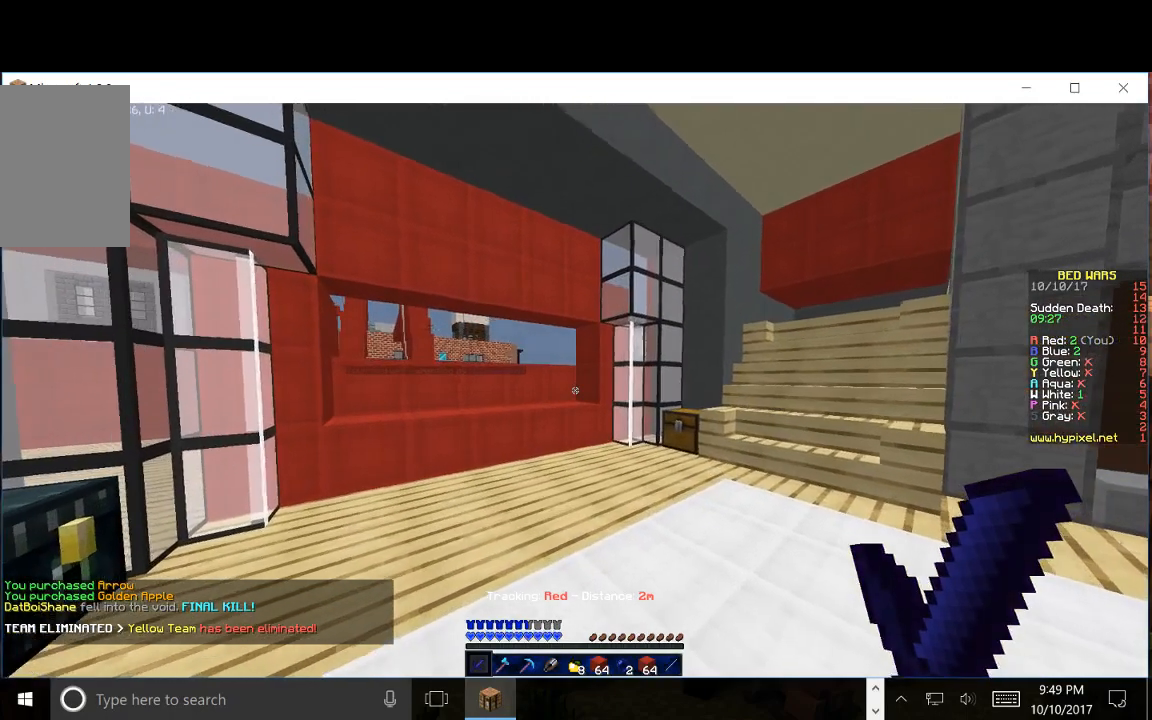
{"keys": ["w"], "mouse": ["left"], "events": [[467, "mouse_left", "down"]]}
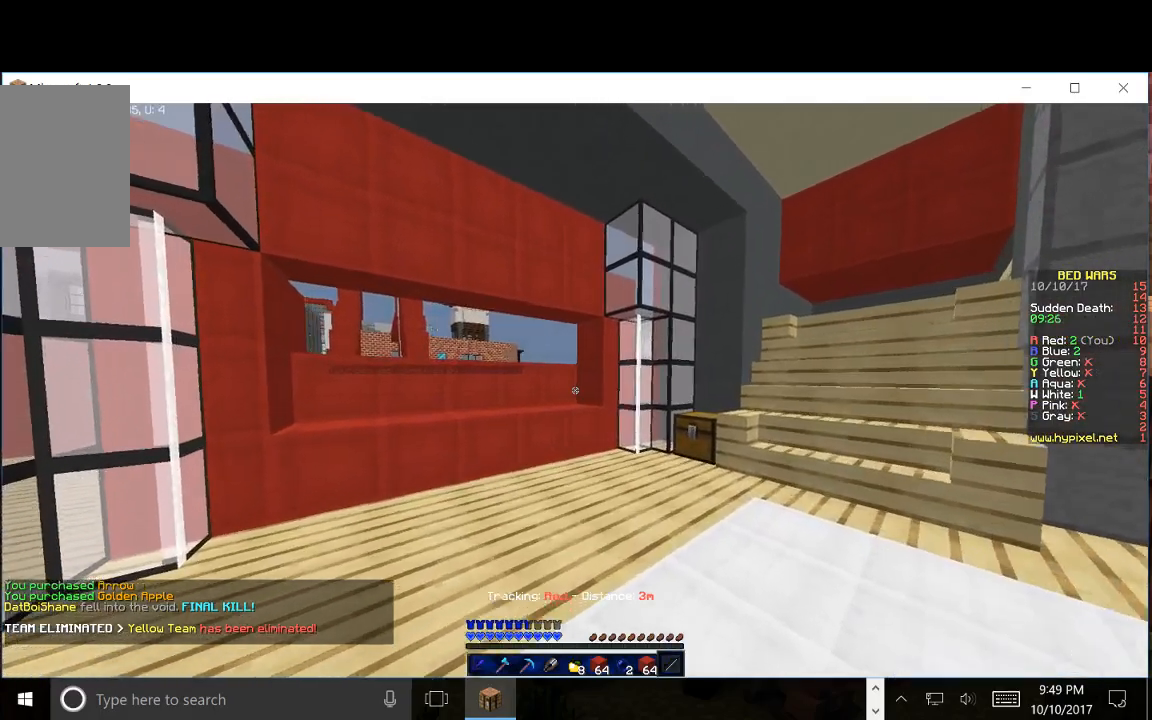
{"keys": ["w"], "mouse": ["right"], "events": [[50, "mouse_right", "down"], [450, "mouse_left", "up"]]}
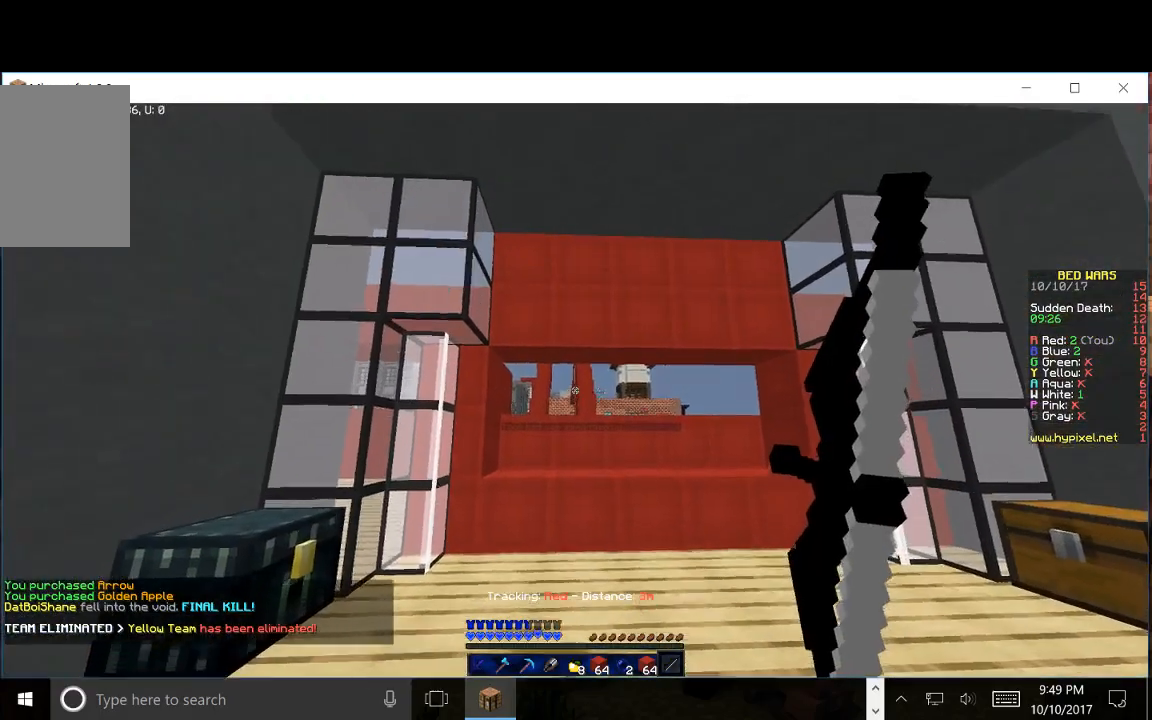
{"keys": ["w"], "mouse": ["right"], "events": []}